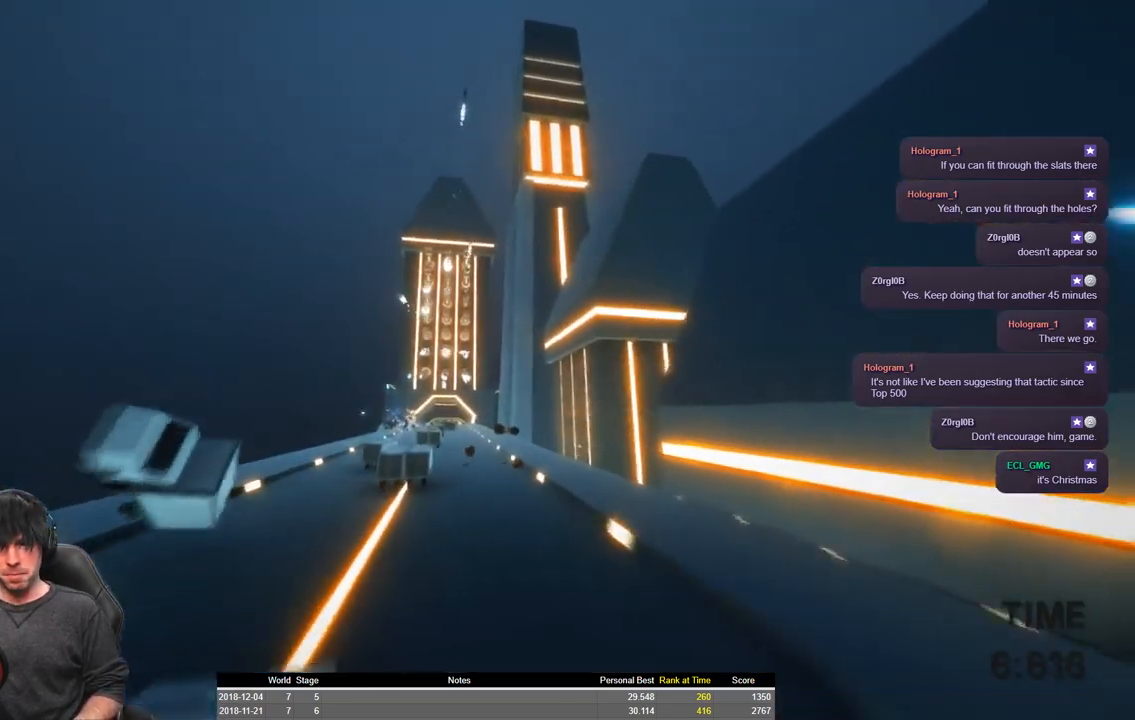
Gameplay with keyboard; each line is a JSON object with the keys held at the frame after it. "events" lists presses ("down") and releases ("up") of "a", "ctrl", "d", "e", "q", "s", "shift", "space" and "w" between this image and that frame as [ms after this image, input, new state], when the widget could be followed in between. No other keys are recorded. Mouse input is not recorded.
{"keys": ["shift"], "events": [[100, "space", "up"], [100, "w", "up"], [133, "a", "up"], [216, "a", "down"], [216, "s", "down"], [416, "a", "up"], [500, "s", "up"]]}
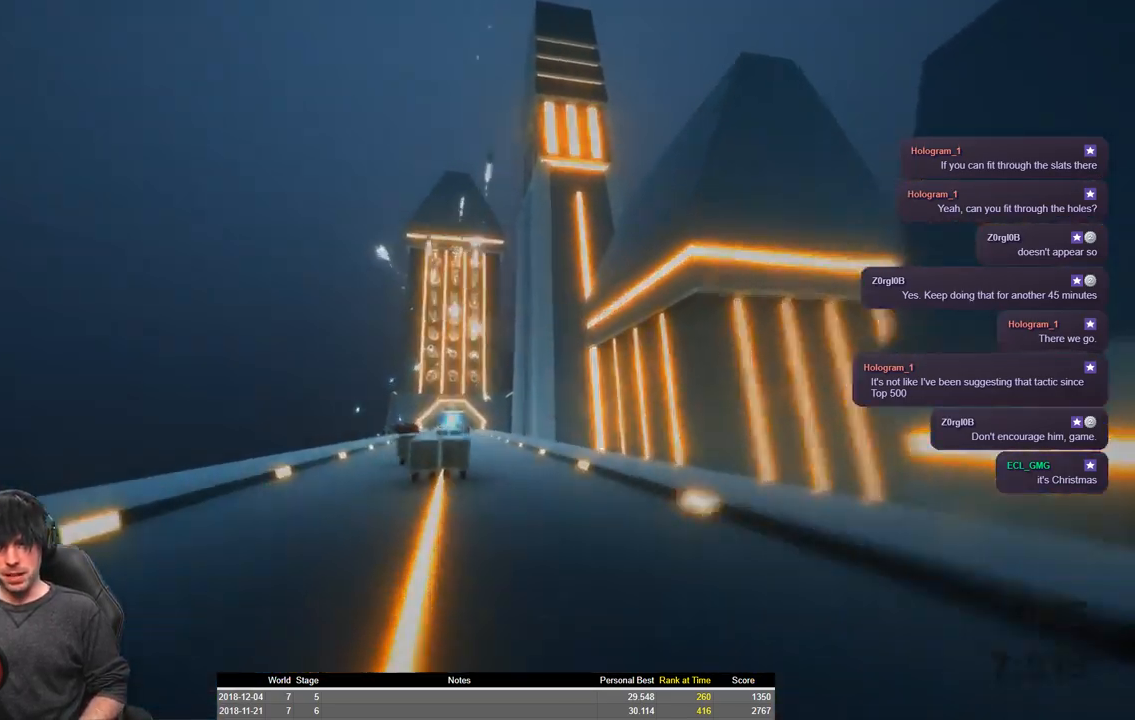
{"keys": ["shift"], "events": []}
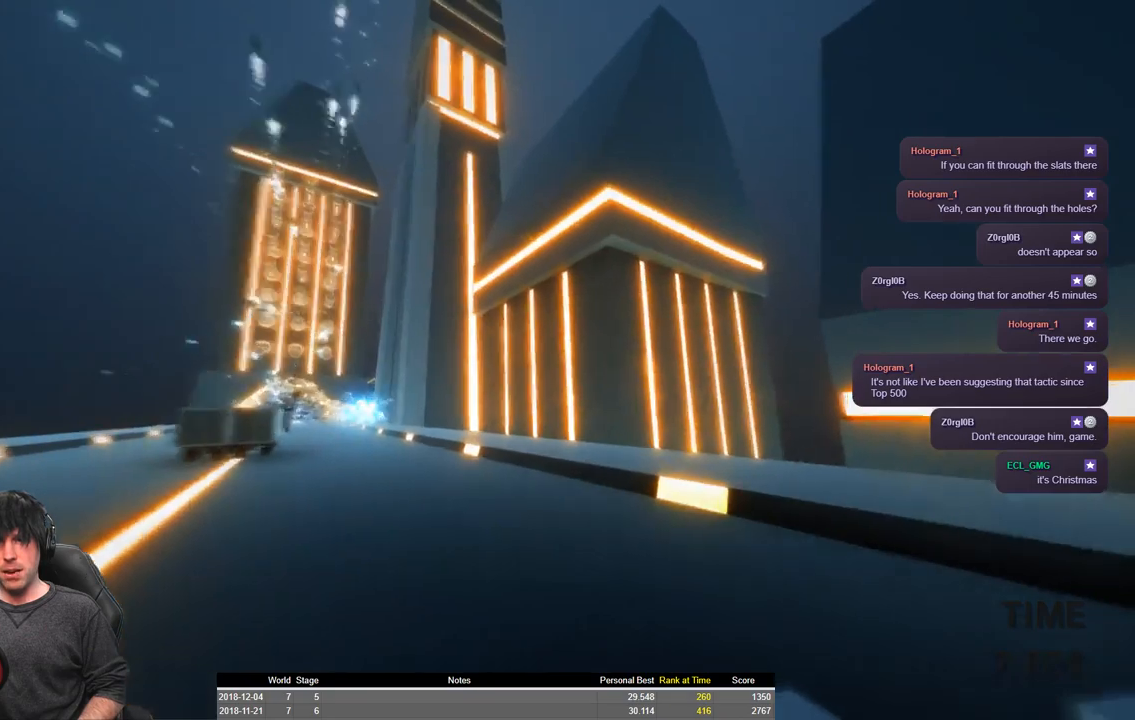
{"keys": ["a", "shift", "space", "w"], "events": [[83, "a", "down"], [83, "w", "down"], [200, "space", "down"]]}
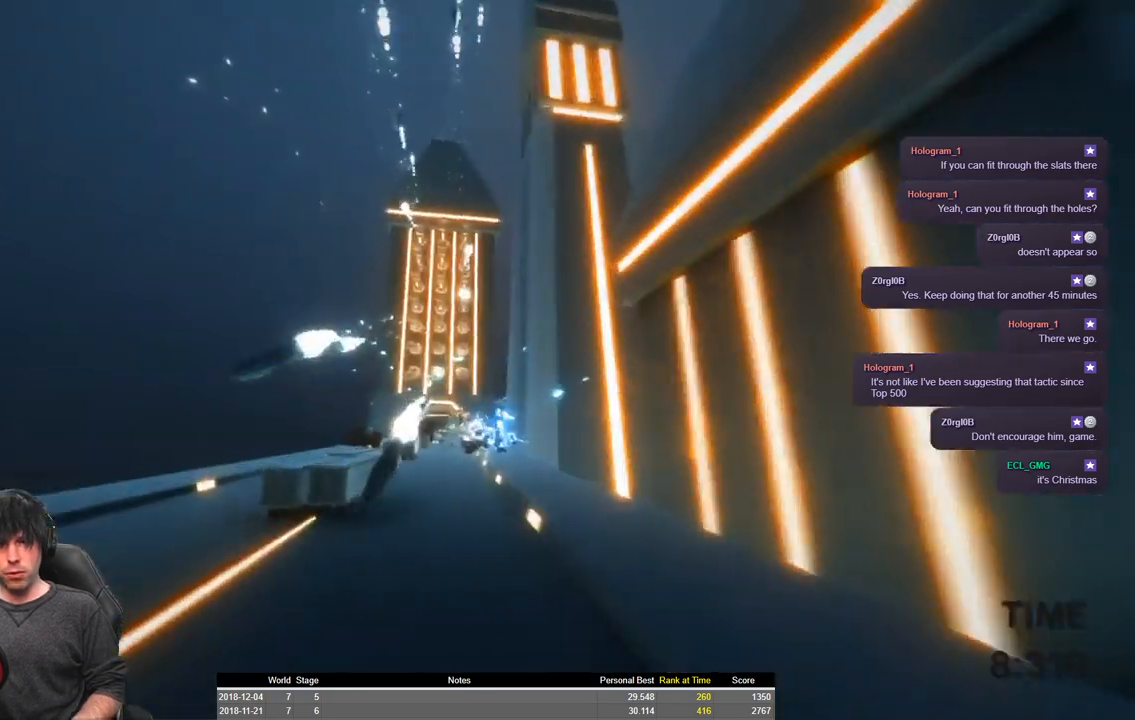
{"keys": ["a", "shift", "space", "w"], "events": []}
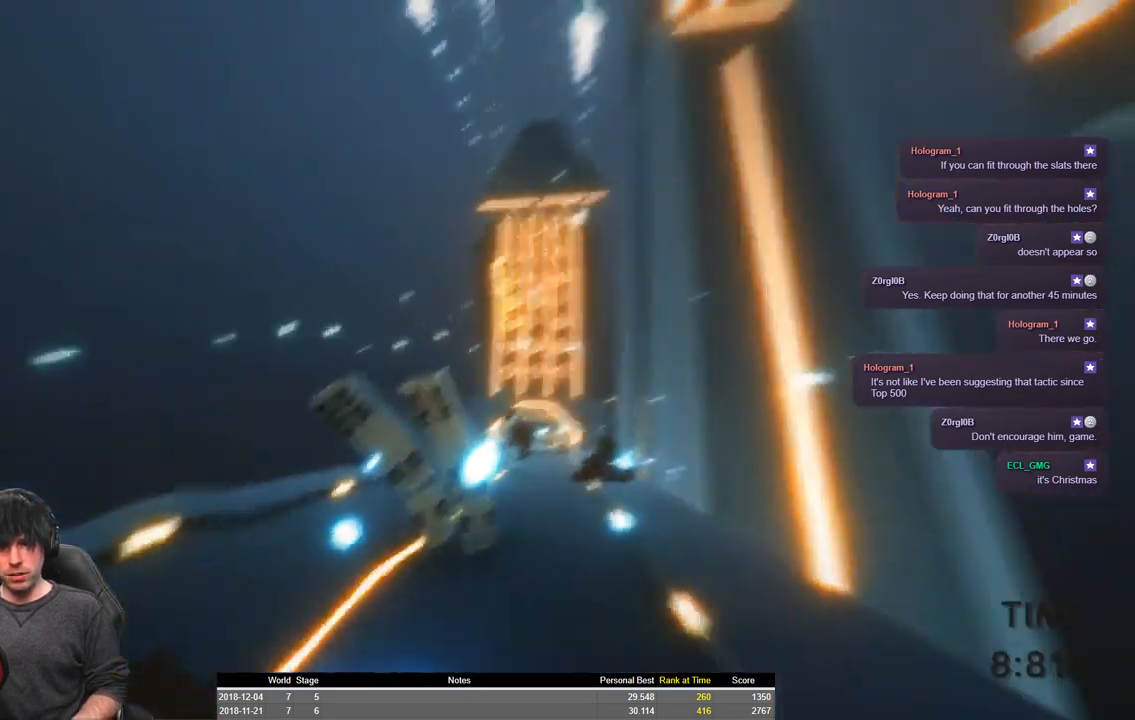
{"keys": ["a", "shift", "space", "w"], "events": []}
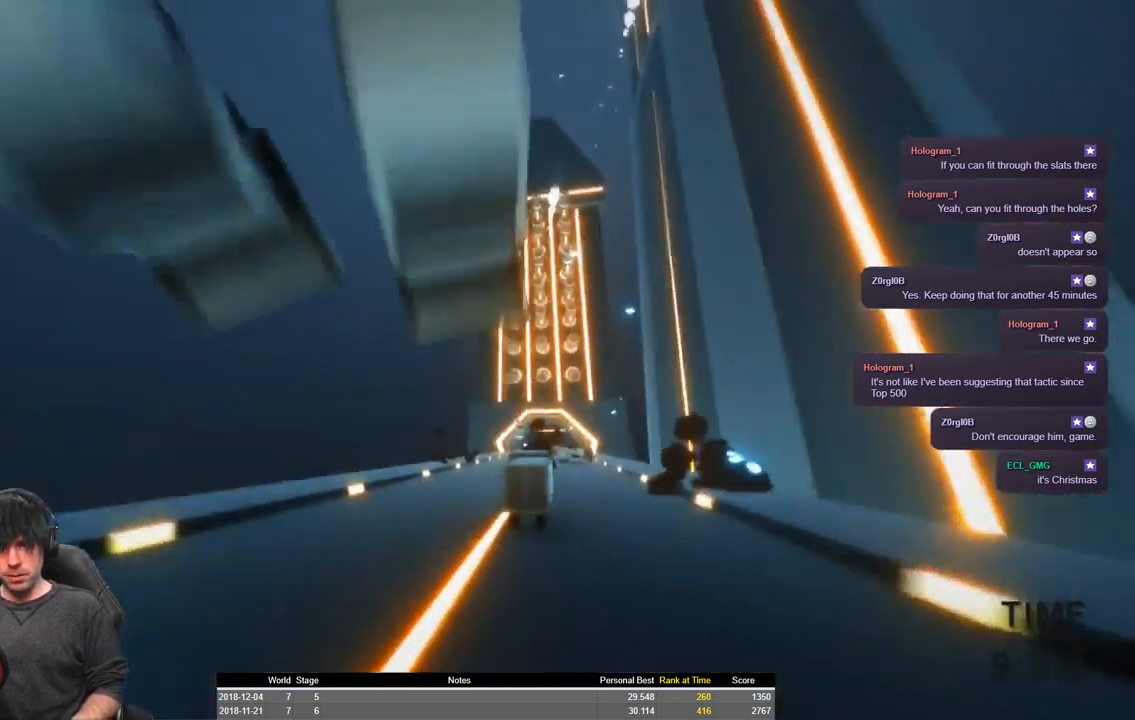
{"keys": ["a", "shift", "space", "w"], "events": []}
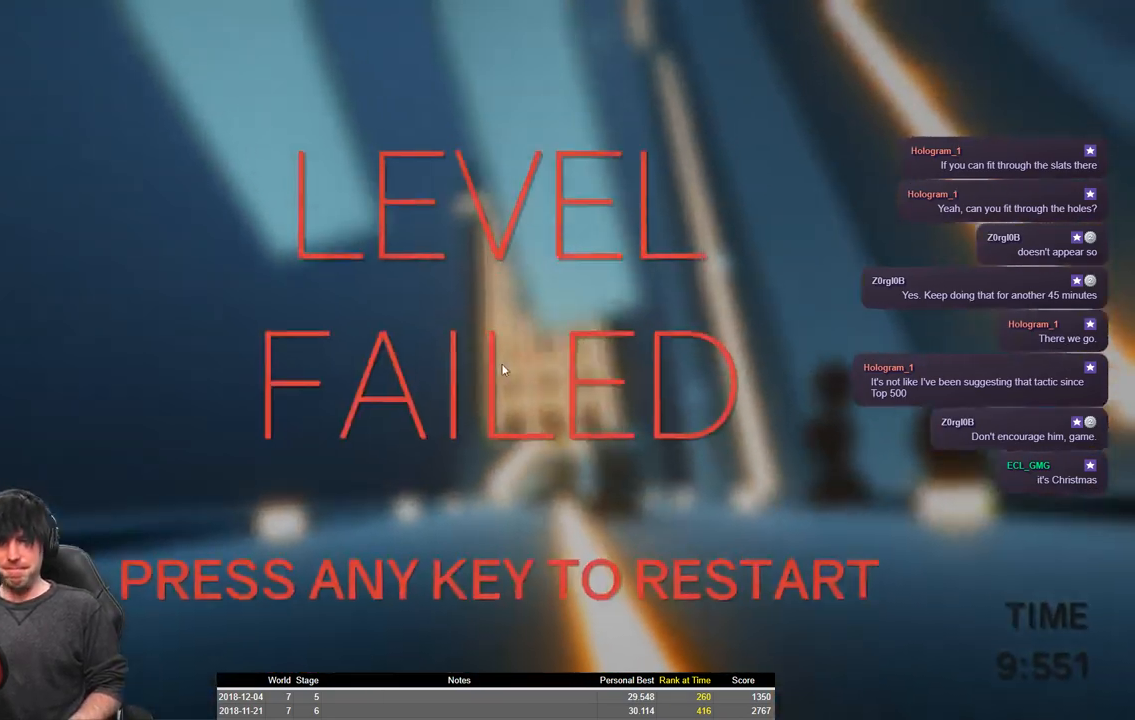
{"keys": ["a", "shift", "w"], "events": [[66, "shift", "up"], [66, "space", "up"], [66, "w", "up"], [100, "a", "up"], [300, "shift", "down"], [300, "w", "down"], [383, "a", "down"]]}
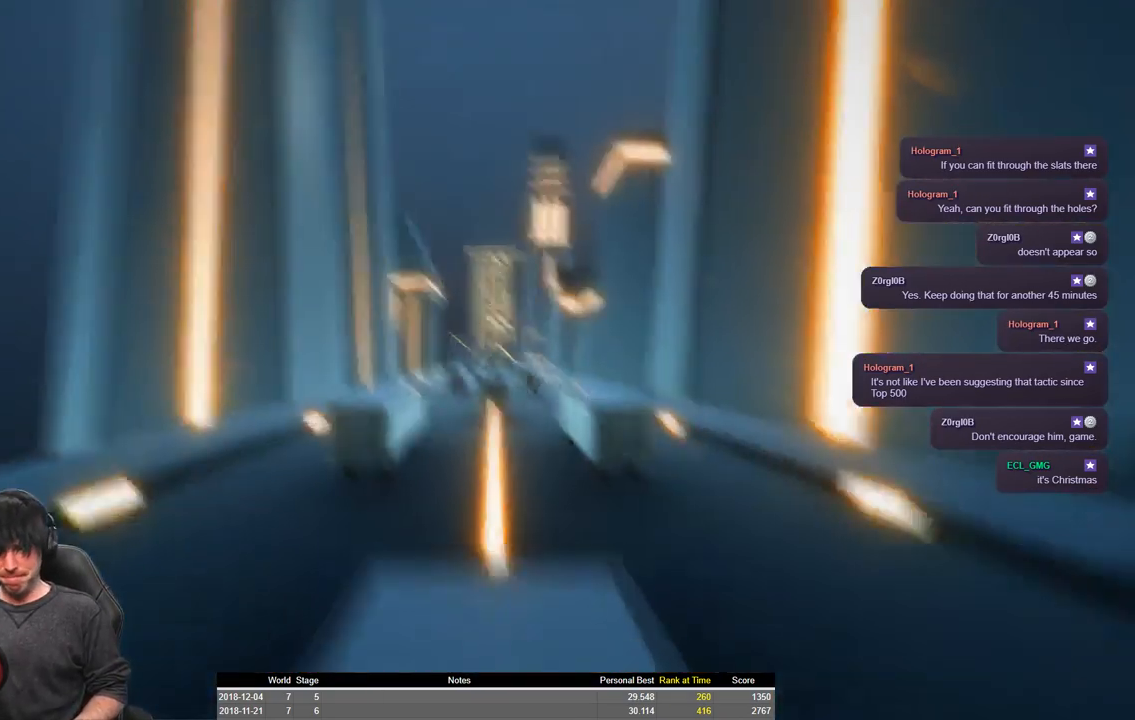
{"keys": ["a", "shift", "space", "w"], "events": [[500, "space", "down"]]}
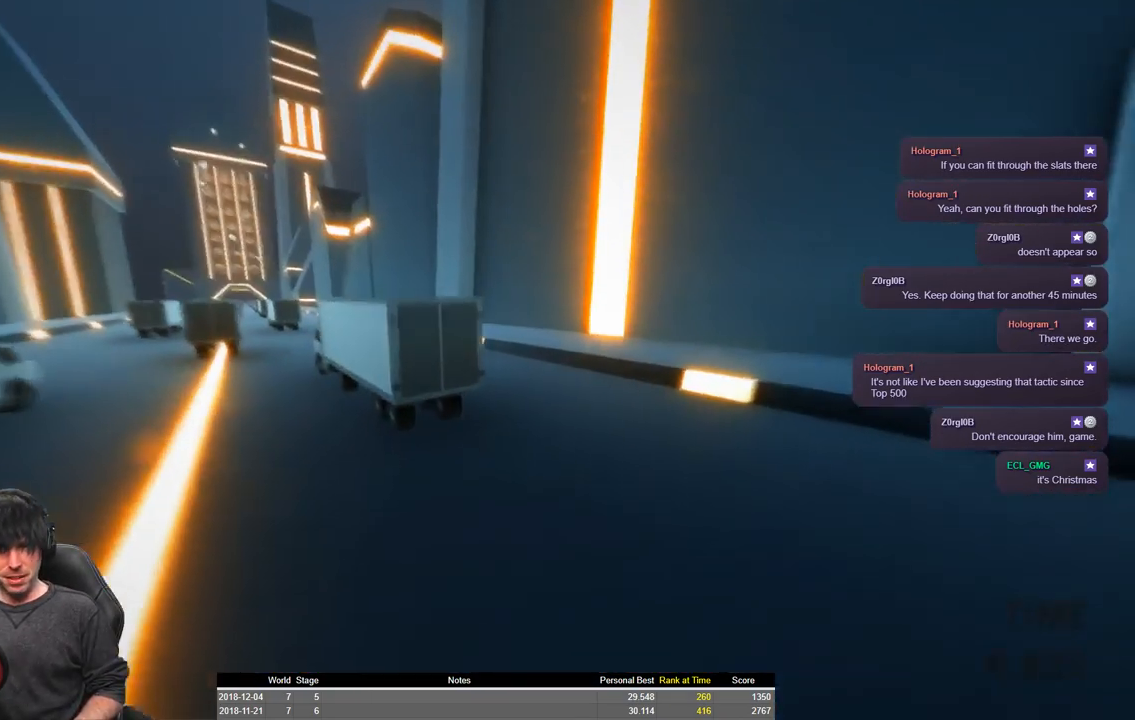
{"keys": ["a", "shift", "space", "w"], "events": []}
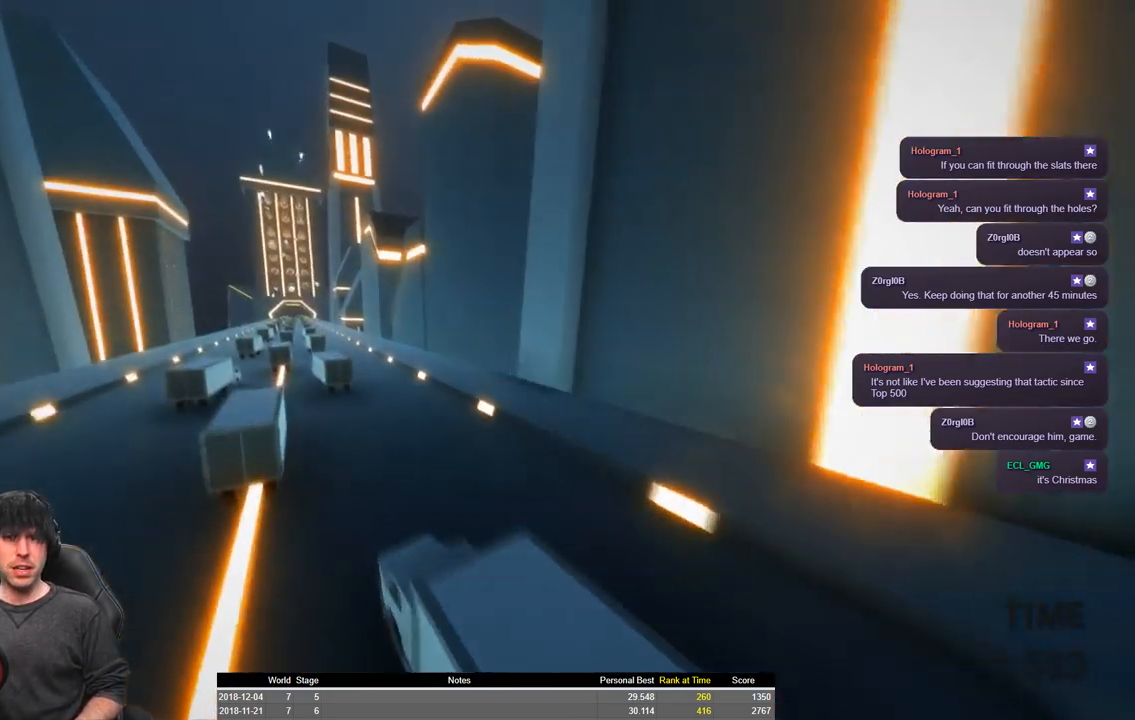
{"keys": ["a", "shift", "w"], "events": [[216, "space", "up"]]}
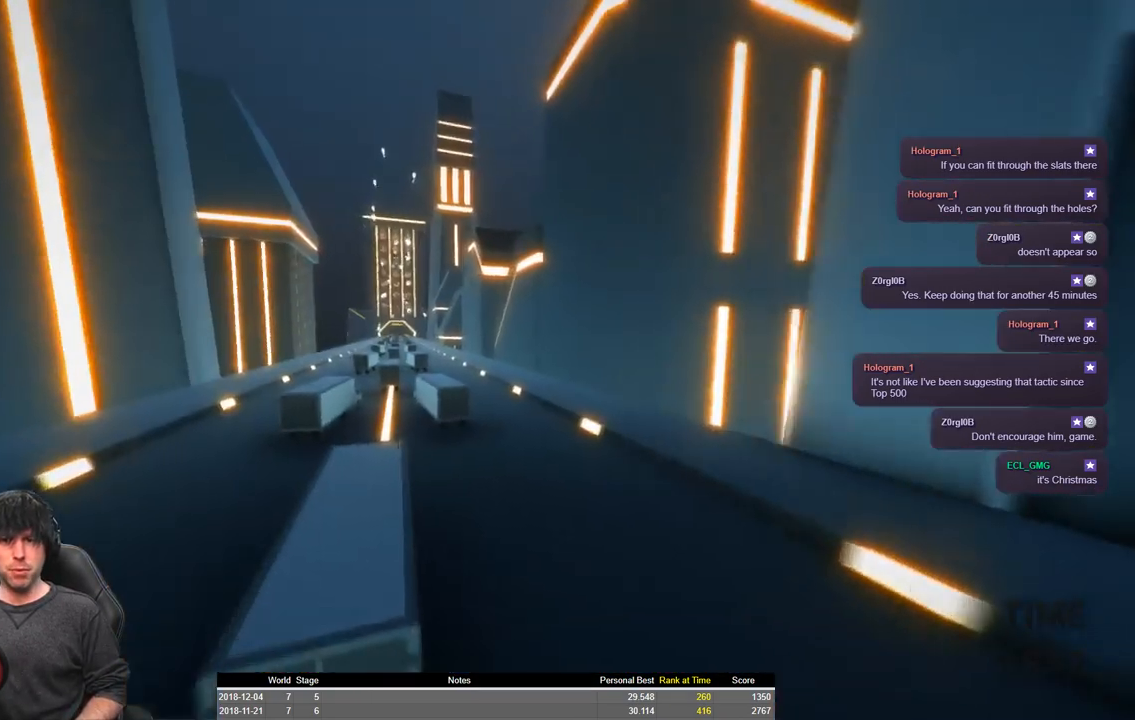
{"keys": ["a", "shift", "w"], "events": []}
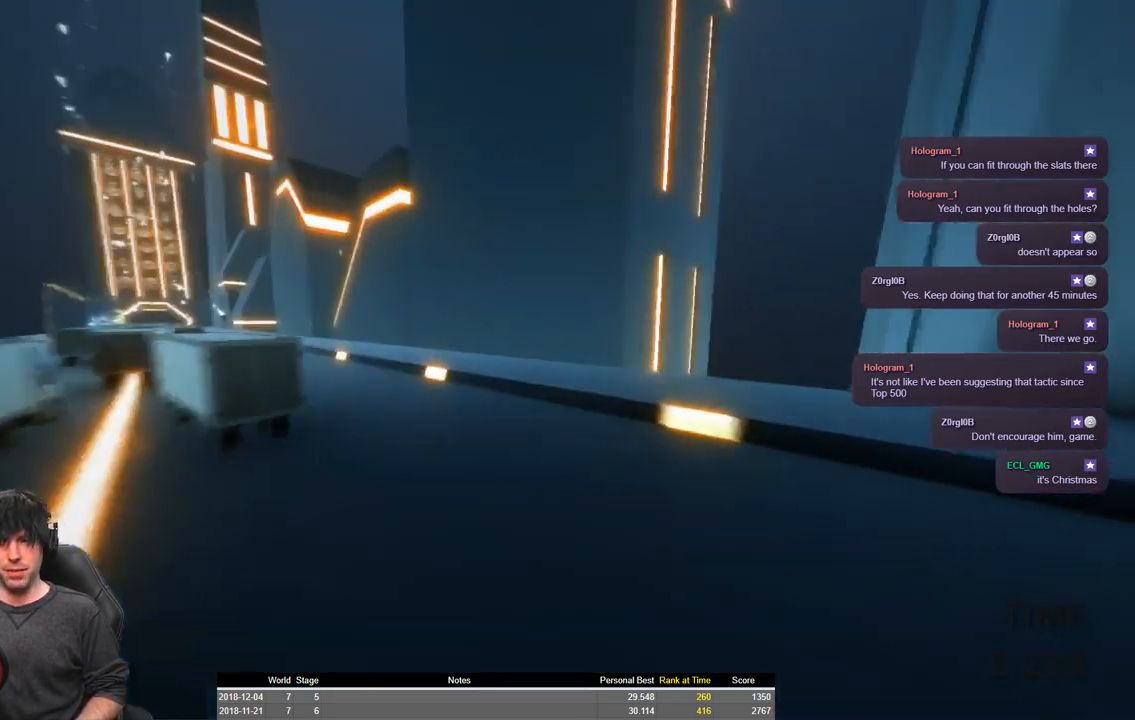
{"keys": ["a", "shift", "space", "w"], "events": [[133, "space", "down"]]}
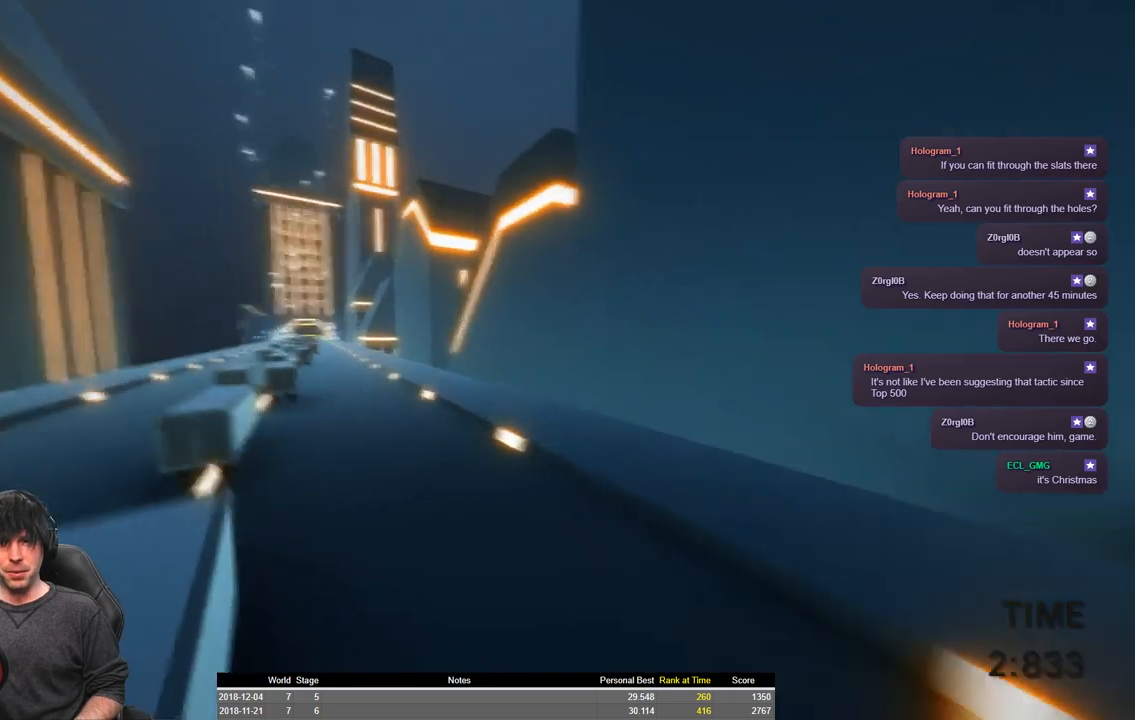
{"keys": ["a", "shift", "w"], "events": [[466, "space", "up"]]}
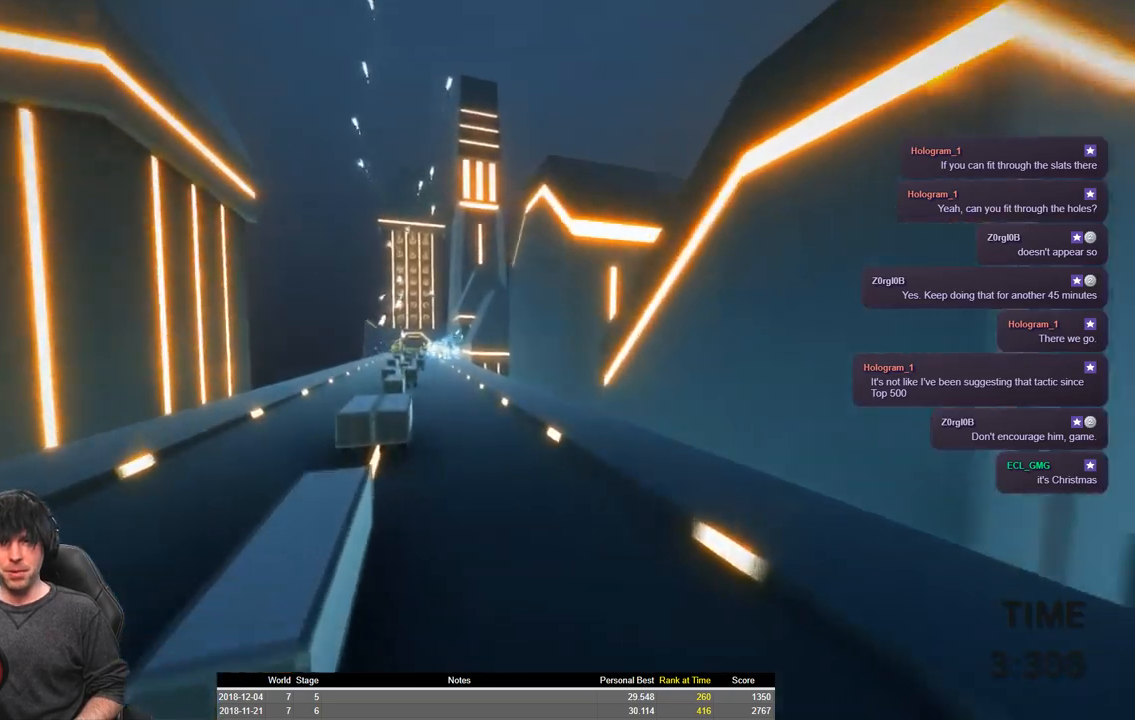
{"keys": ["a", "shift", "w"], "events": []}
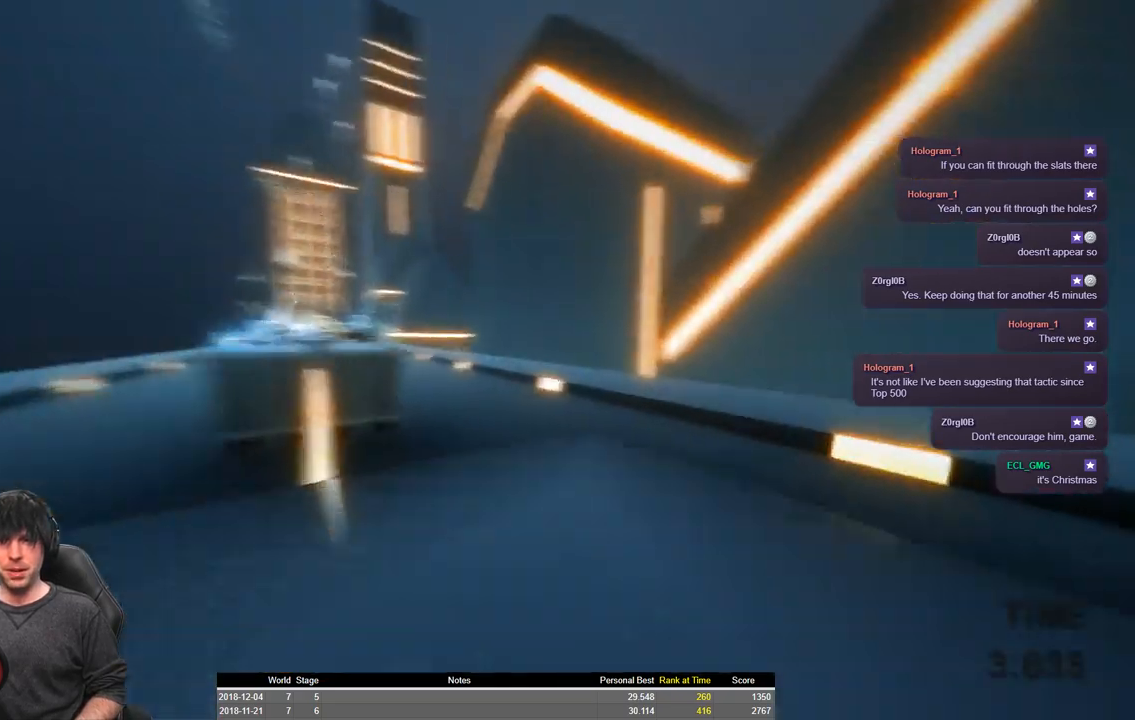
{"keys": ["a", "shift", "space", "w"], "events": [[366, "space", "down"]]}
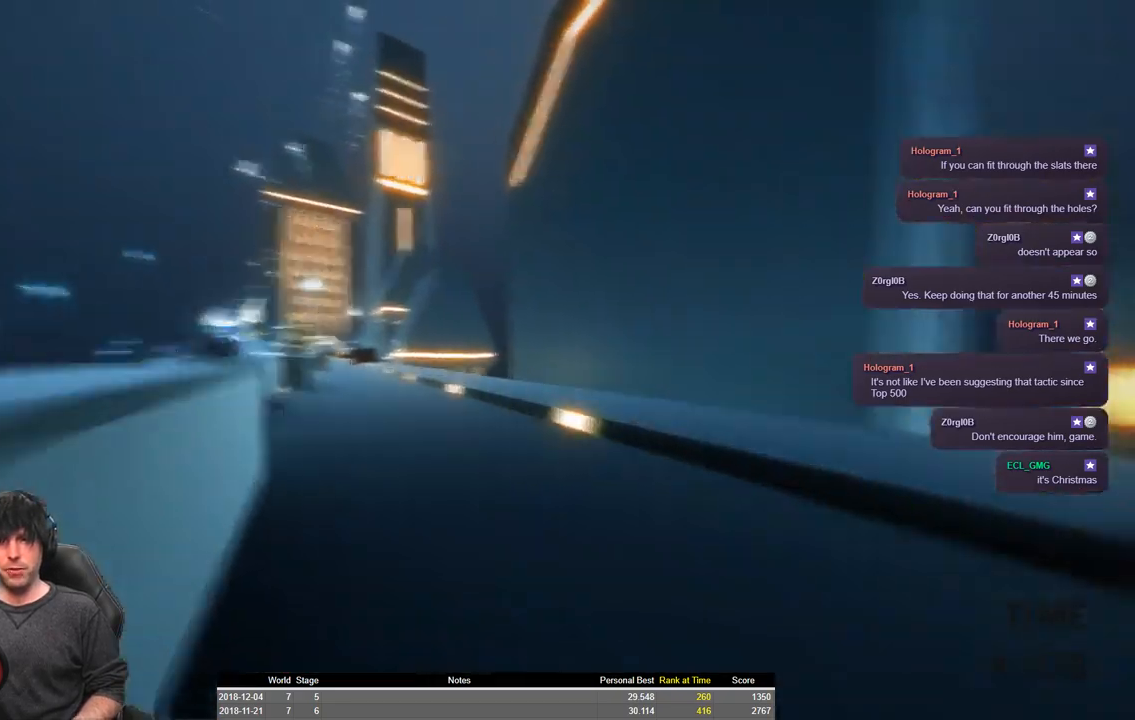
{"keys": ["a", "shift", "space", "w"], "events": []}
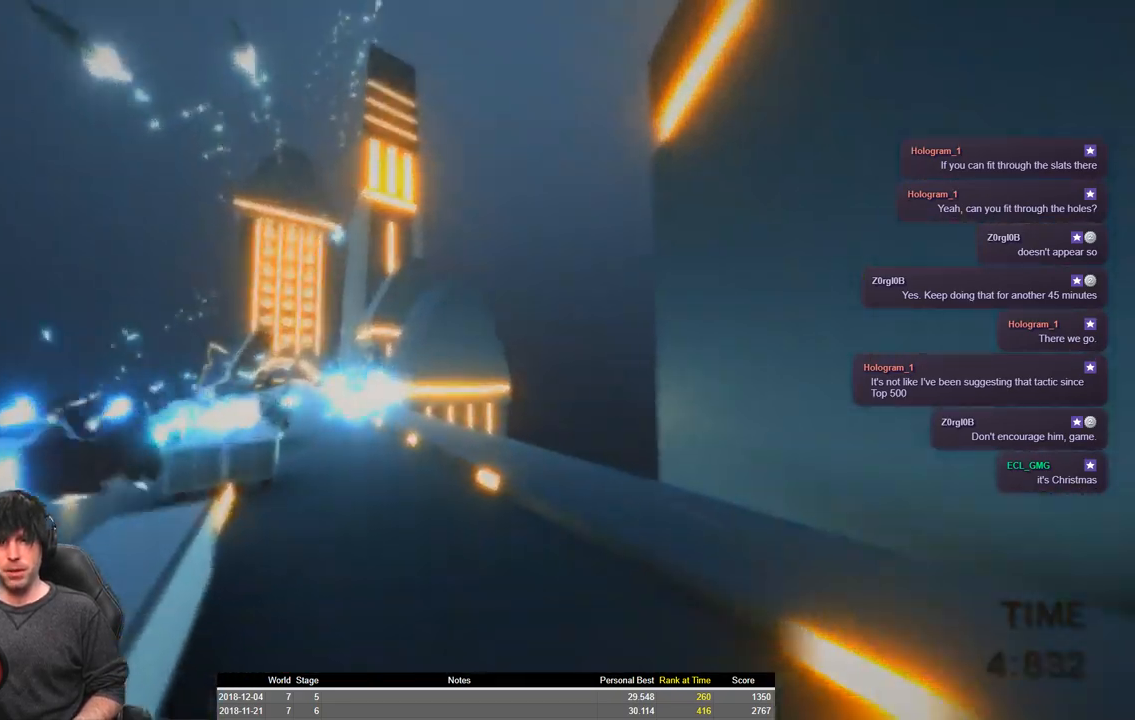
{"keys": ["a", "shift", "space", "w"], "events": []}
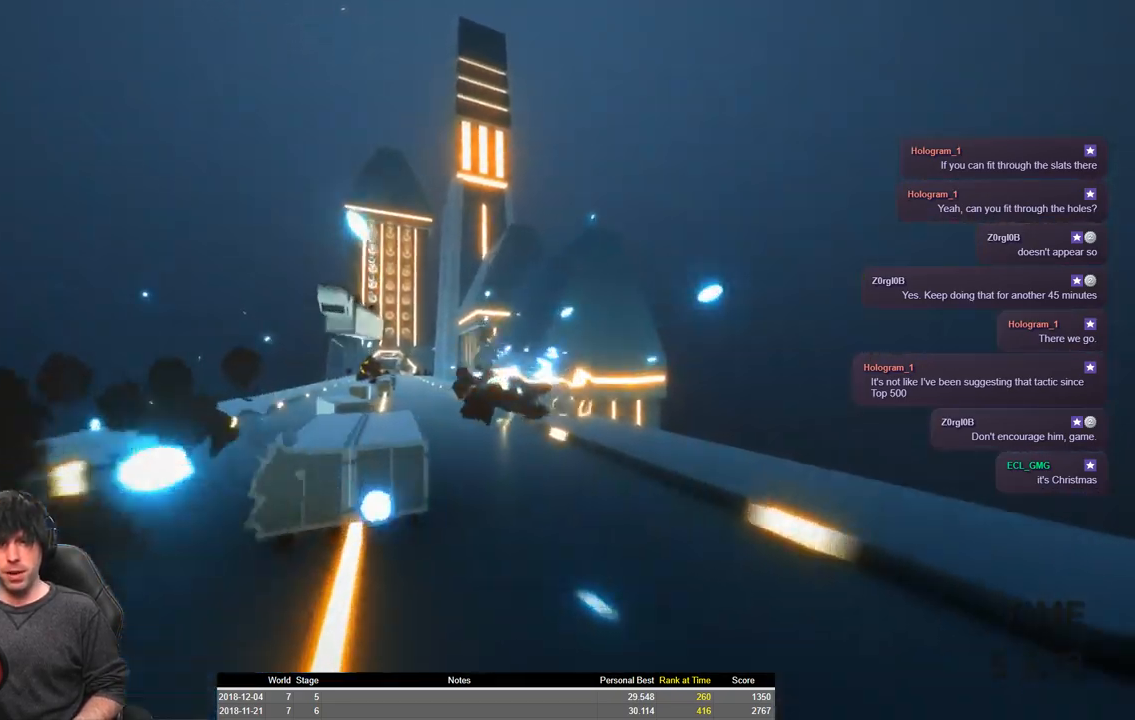
{"keys": ["a", "shift", "space", "w"], "events": []}
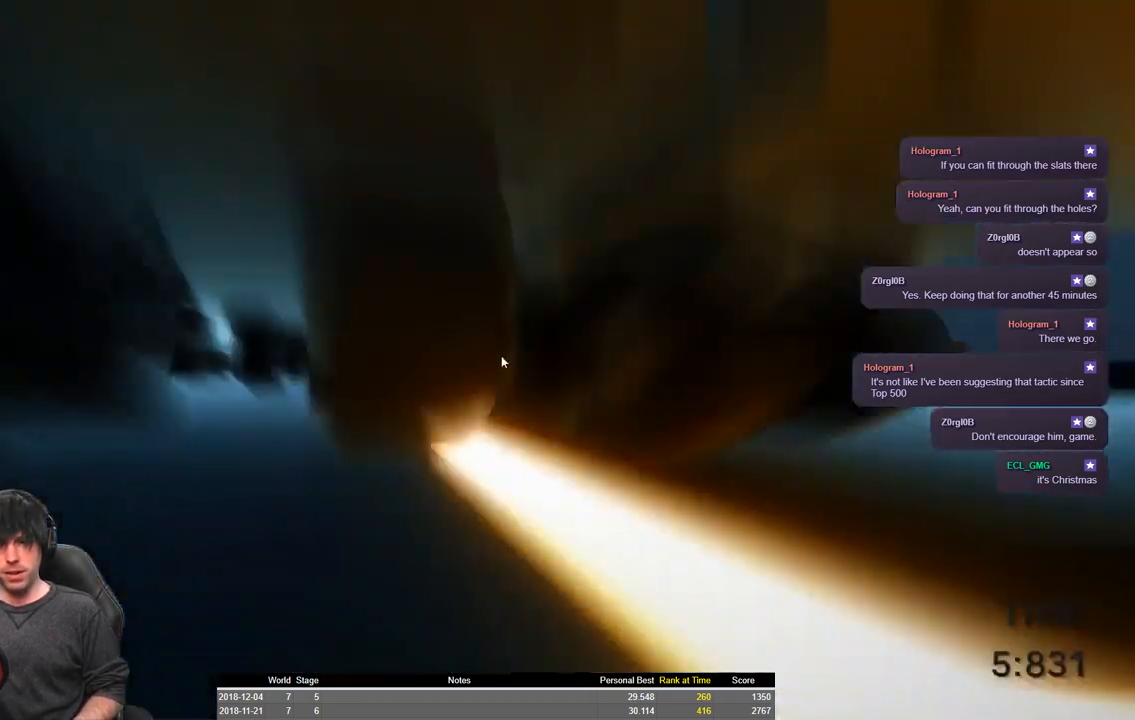
{"keys": ["a", "shift", "w"], "events": [[466, "space", "up"]]}
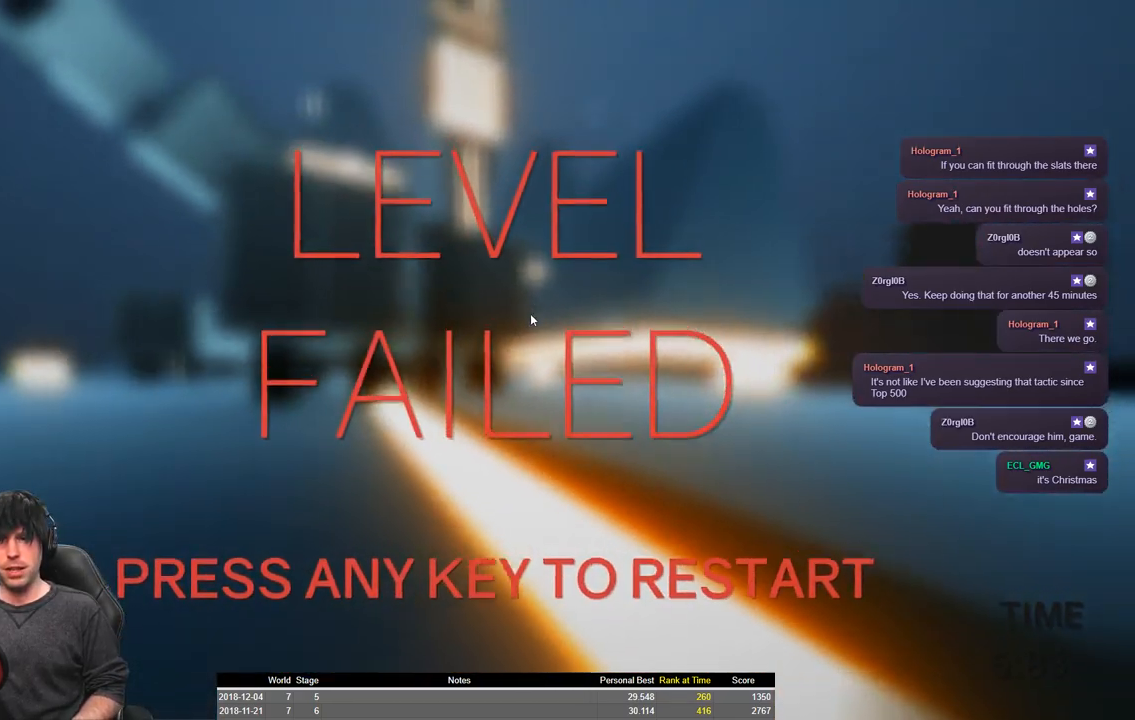
{"keys": ["a", "shift", "w"], "events": []}
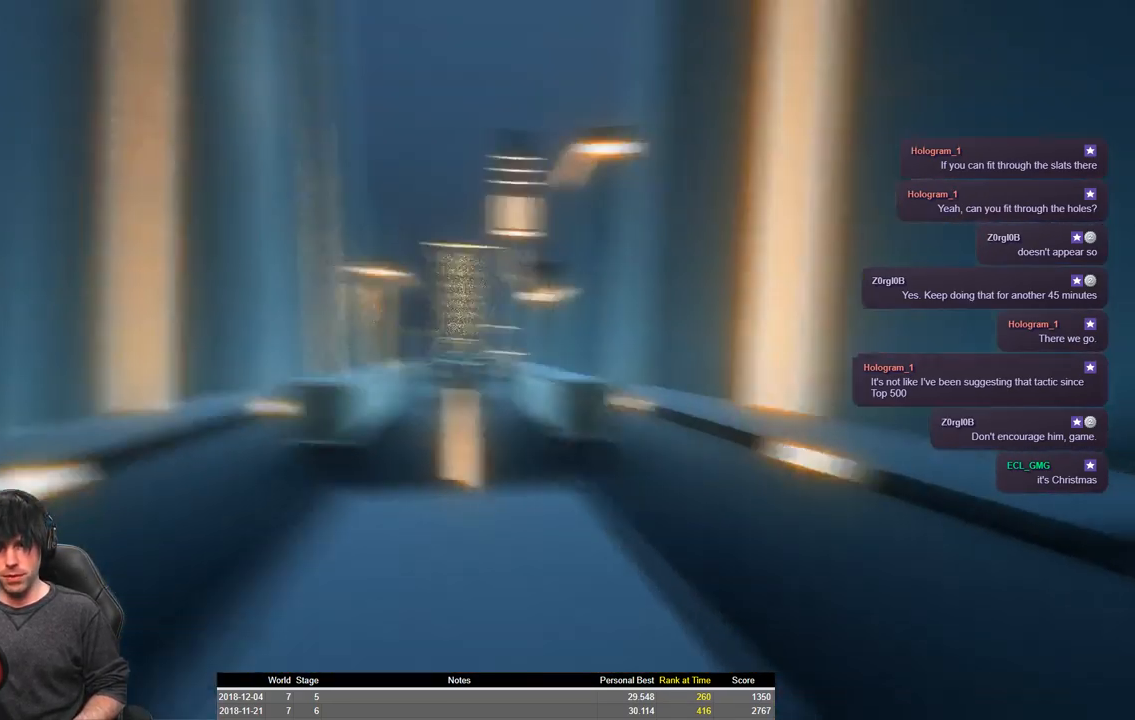
{"keys": ["a", "shift", "space", "w"], "events": [[366, "space", "down"]]}
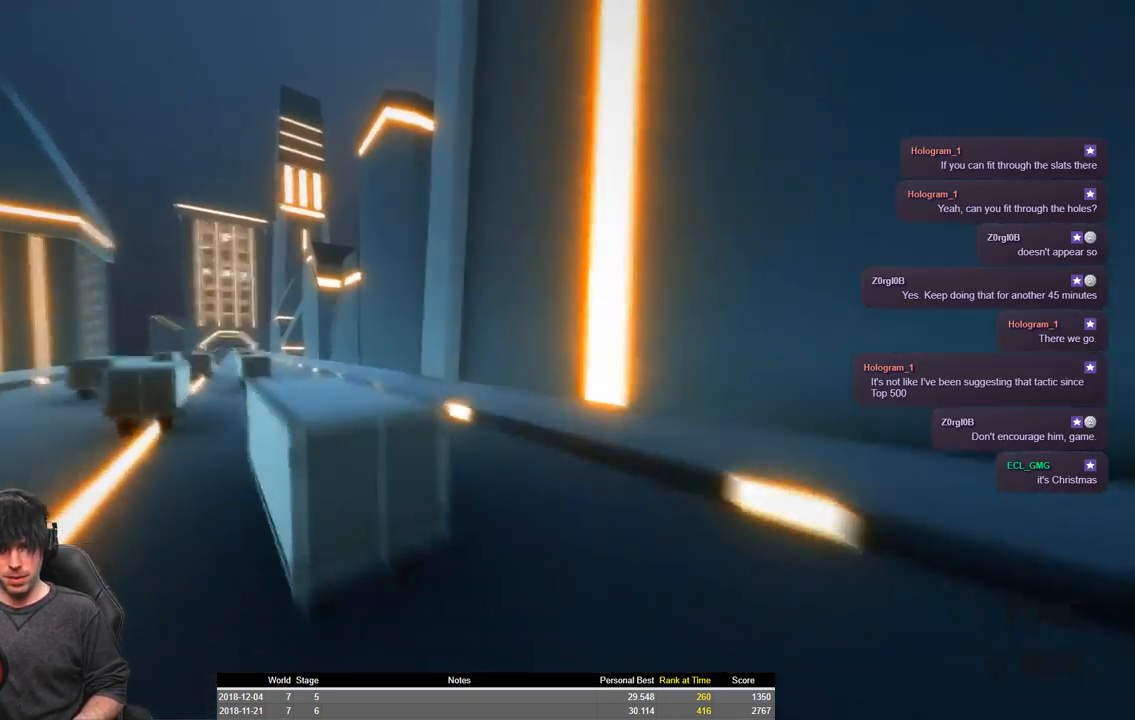
{"keys": ["a", "shift", "space", "w"], "events": []}
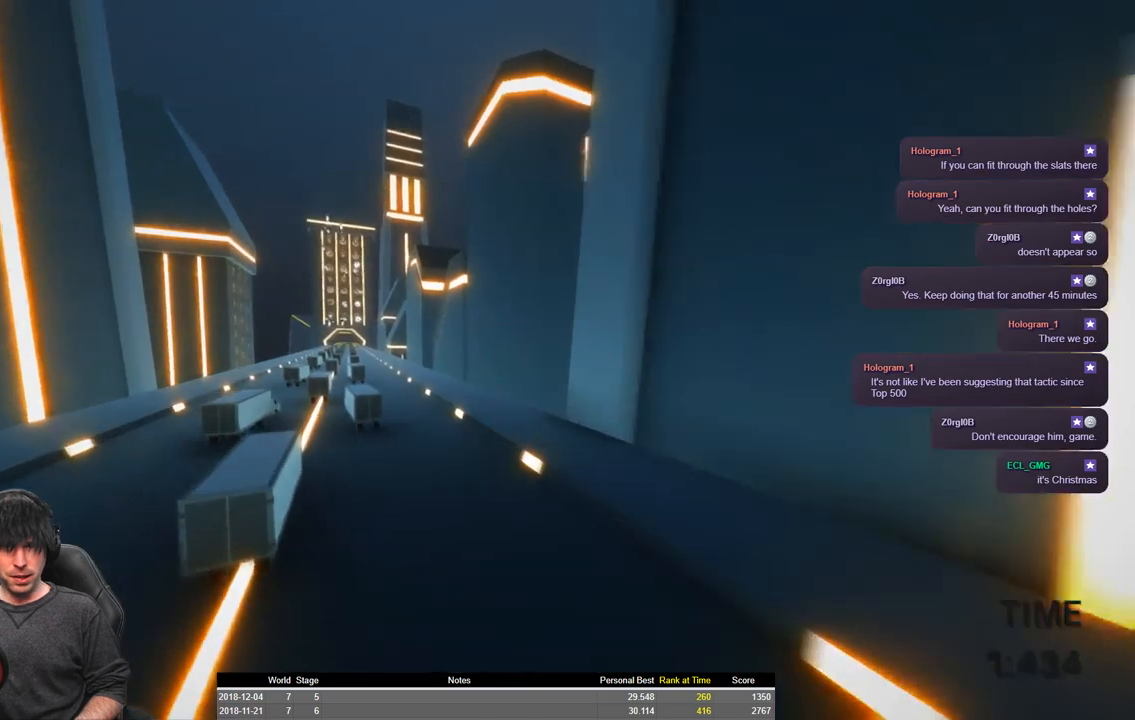
{"keys": ["a", "shift", "w"], "events": [[400, "space", "up"]]}
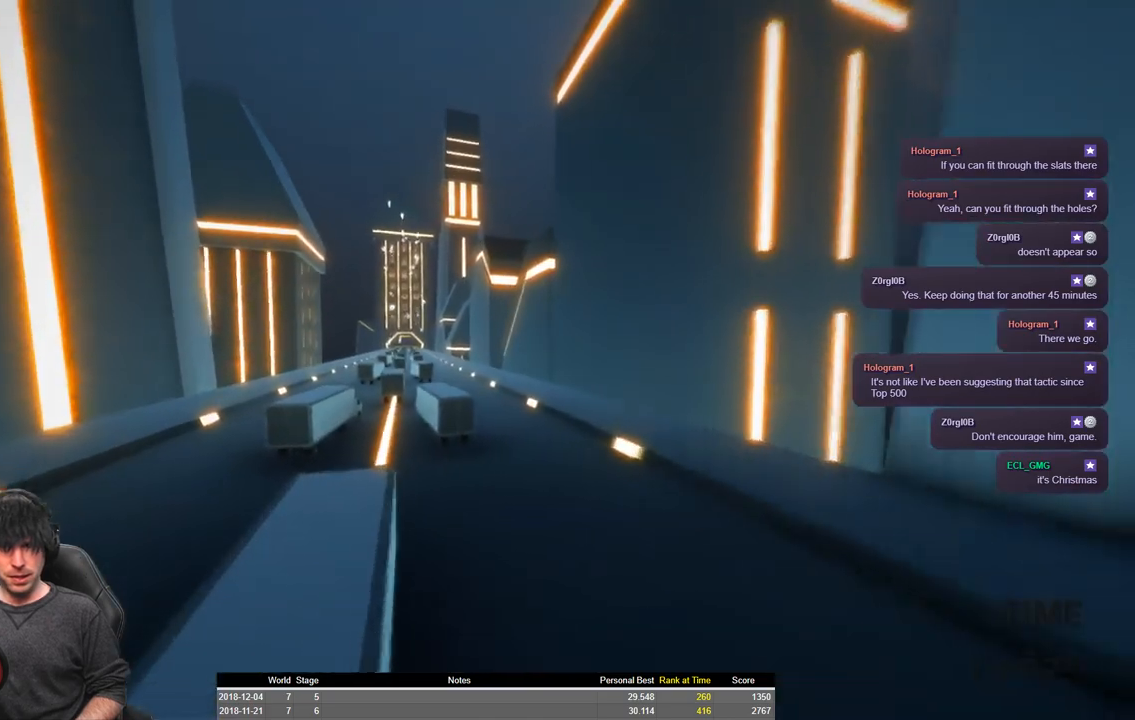
{"keys": ["a", "shift", "w"], "events": []}
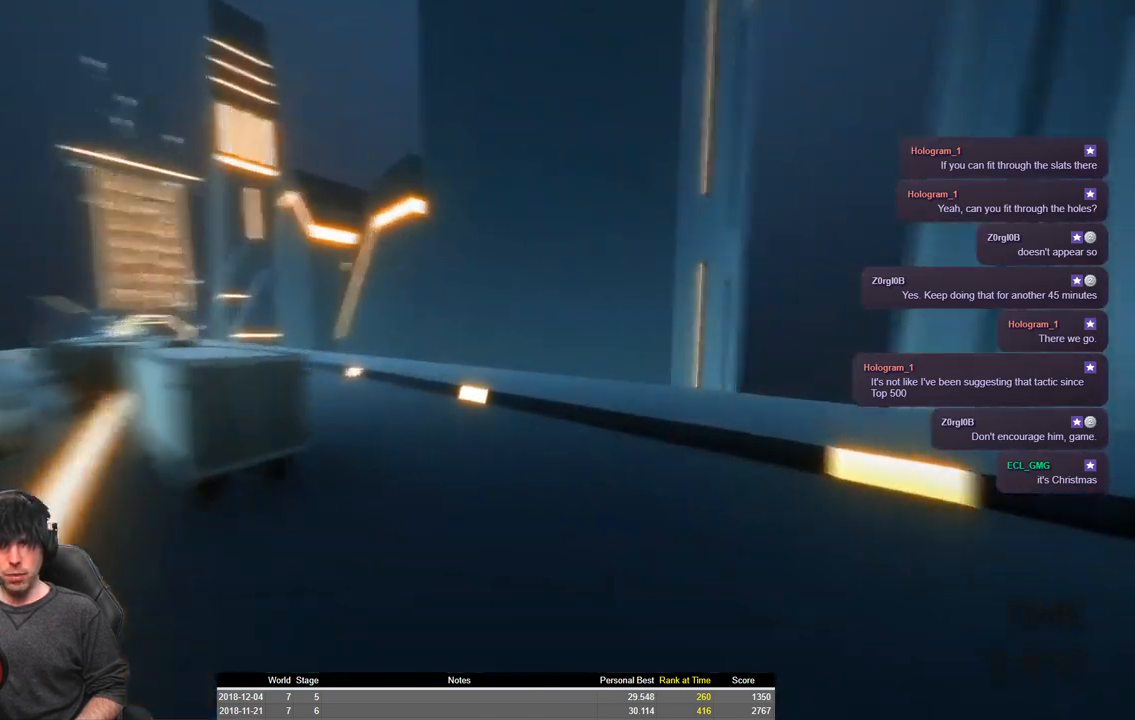
{"keys": ["a", "shift", "space", "w"], "events": [[166, "space", "down"]]}
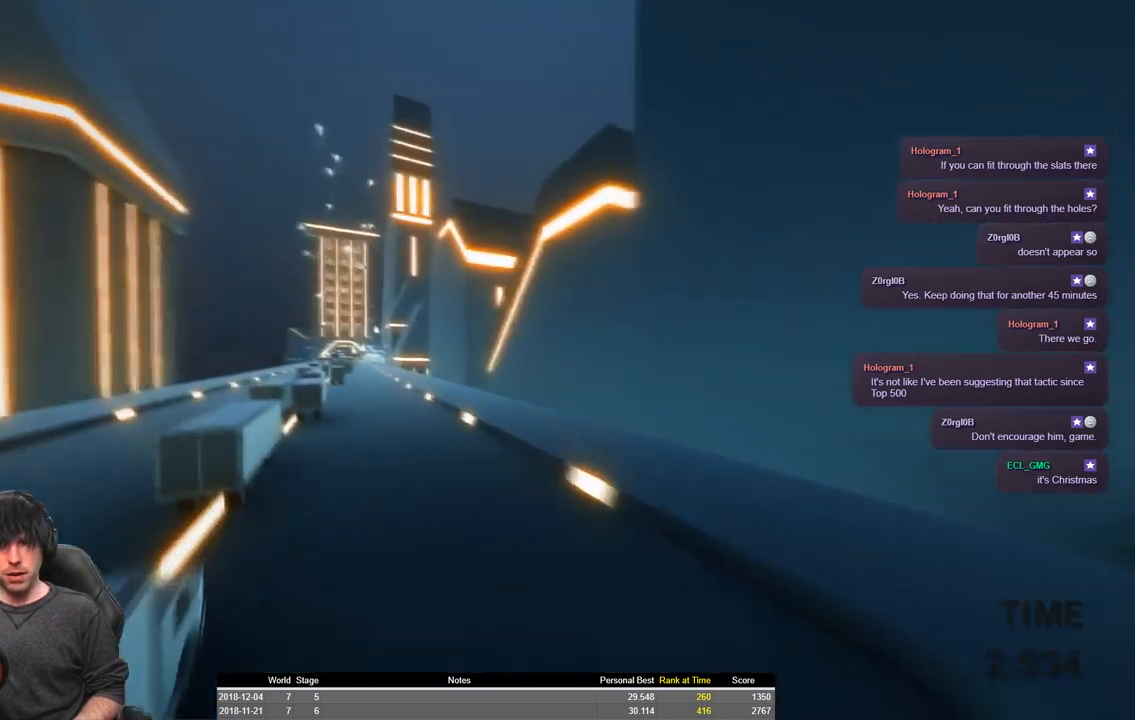
{"keys": ["a", "shift", "w"], "events": [[333, "space", "up"]]}
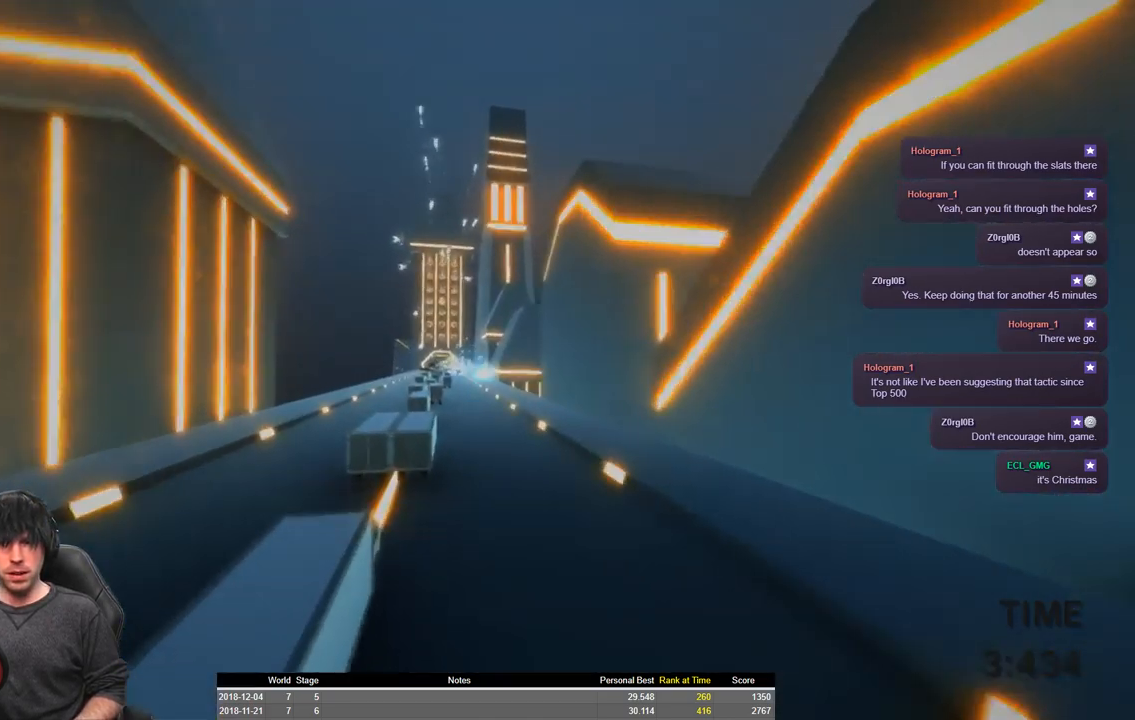
{"keys": ["a", "shift", "w"], "events": []}
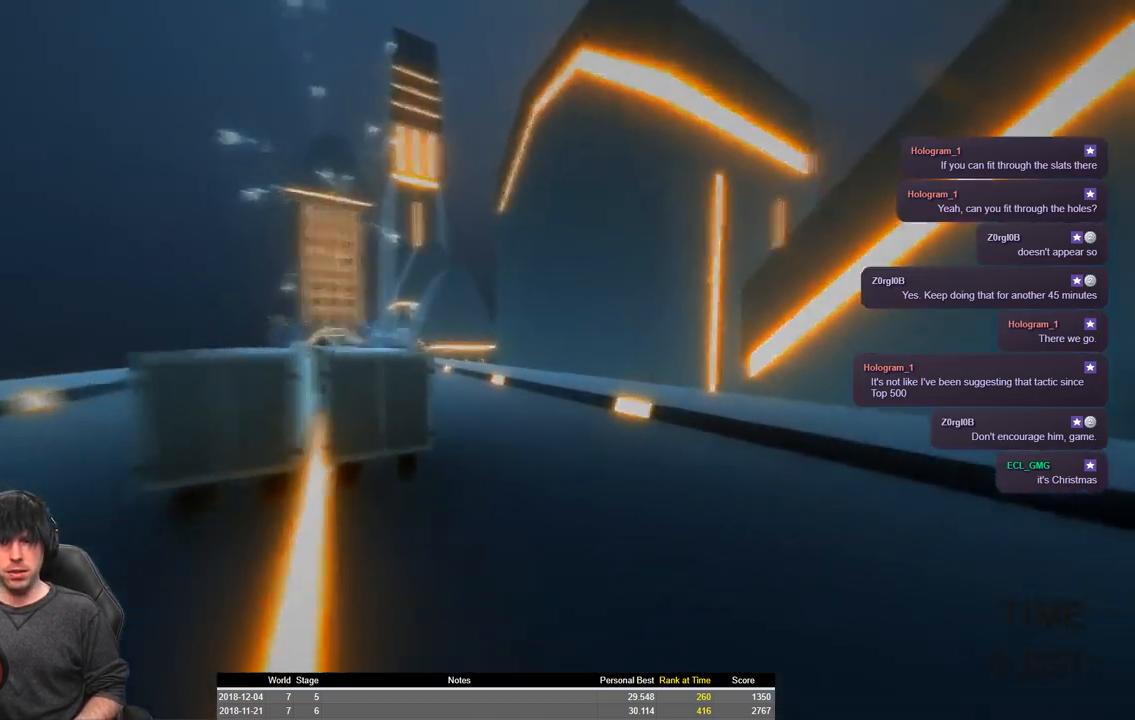
{"keys": ["a", "shift", "space", "w"], "events": [[150, "space", "down"]]}
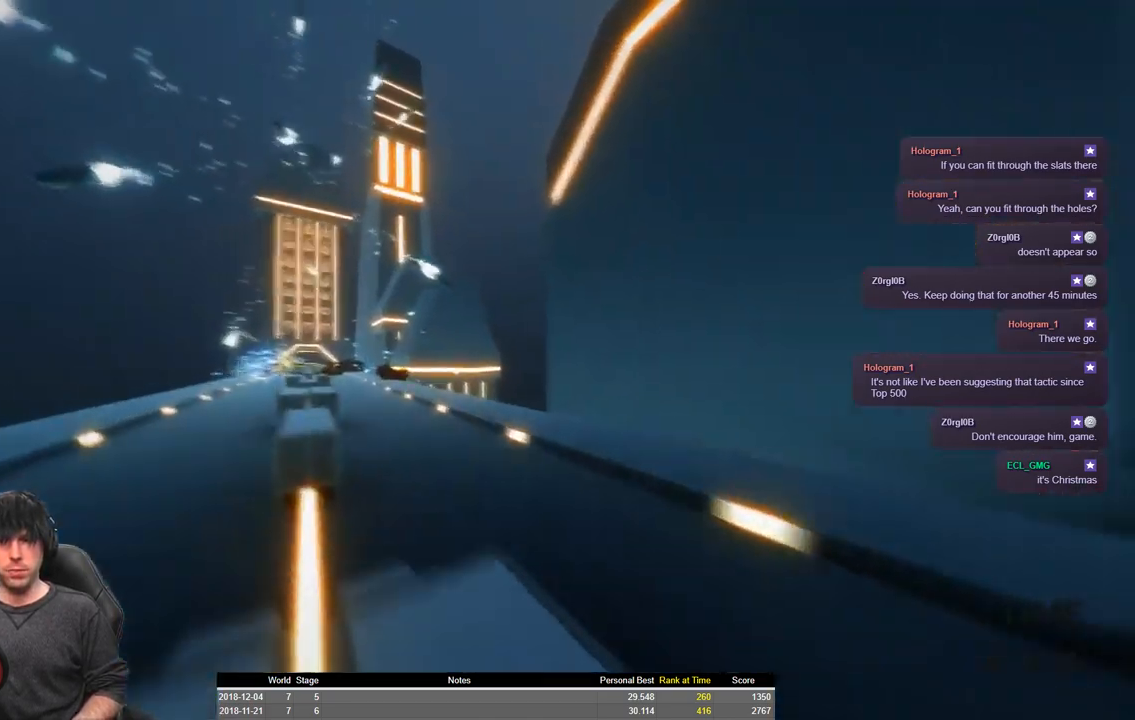
{"keys": ["a", "shift", "space", "w"], "events": []}
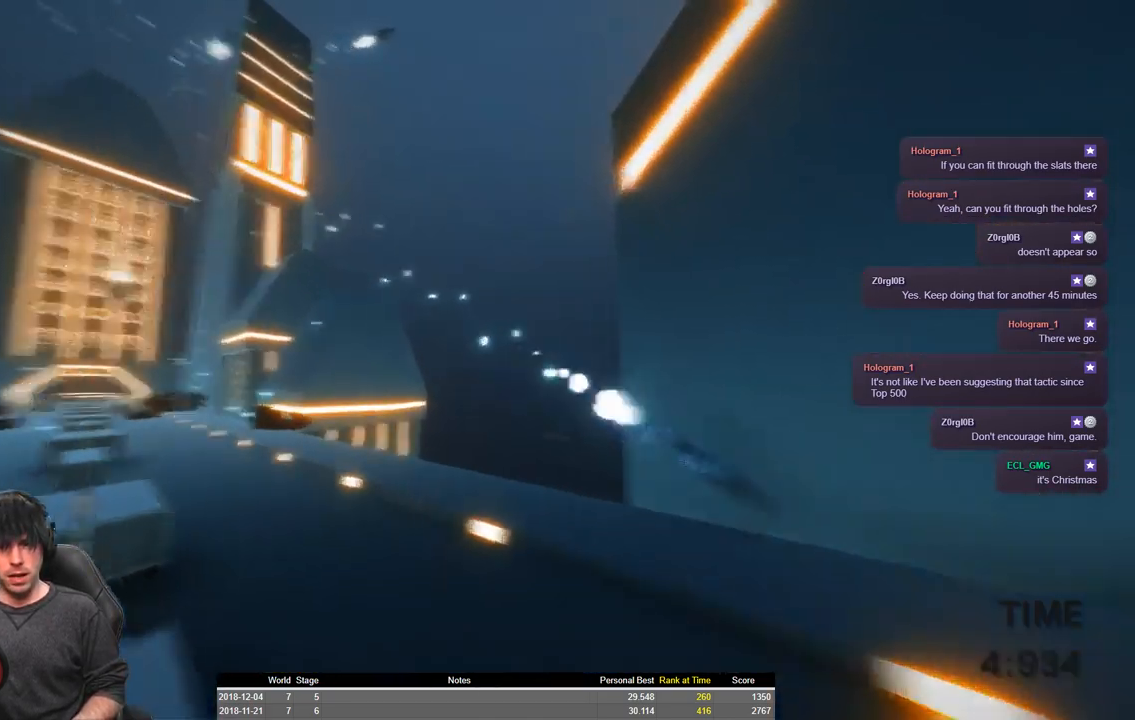
{"keys": ["a", "shift", "space", "w"], "events": []}